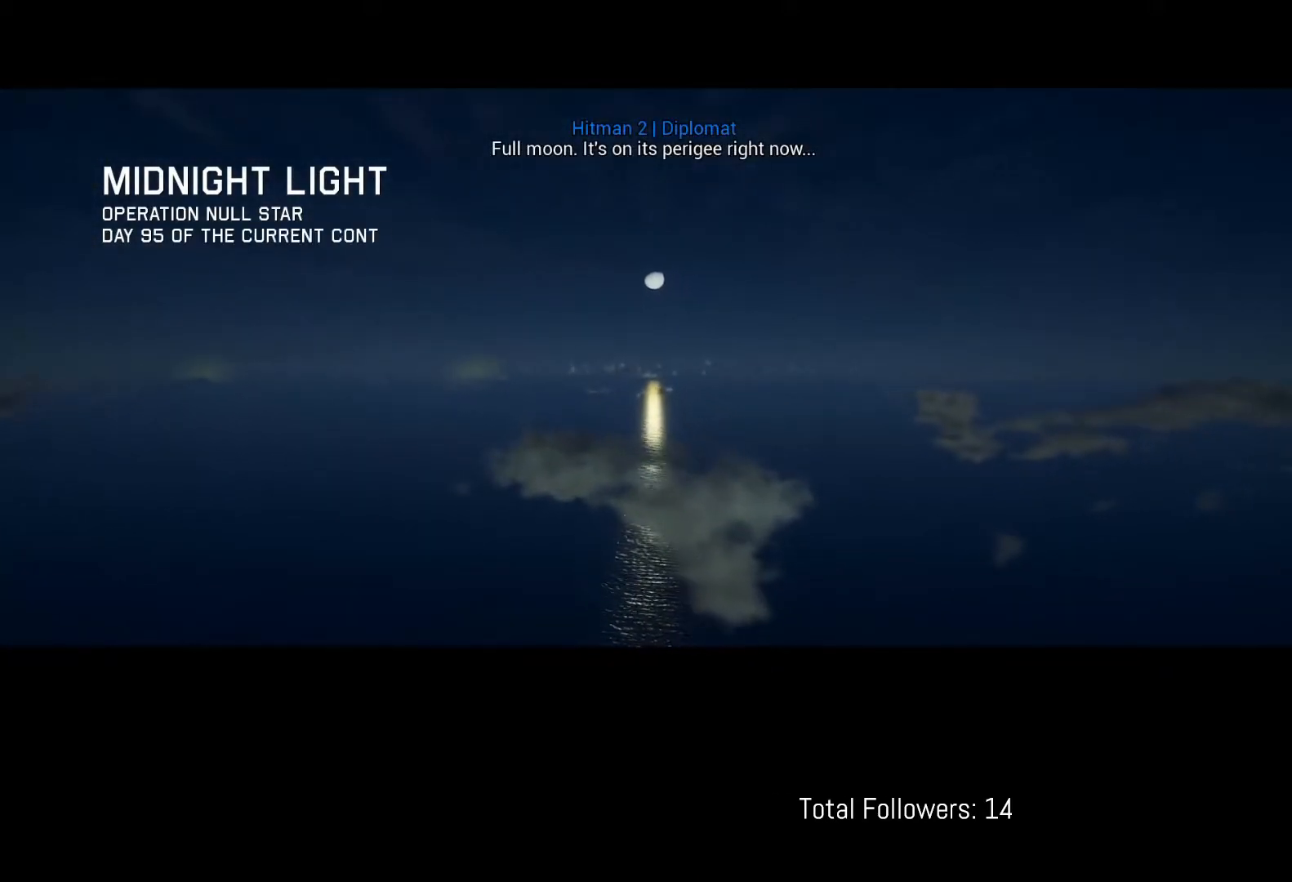
Gameplay with a controller (Xbox layout); each line is a JSON object with the inputs held at the frame after it. "events" lists button and stick changes between this image and that frame as [ms after this image, input, new state], when the widget could be followed in between. Not read: right_stick.
{"buttons": ["R2"], "left_stick": "center", "events": []}
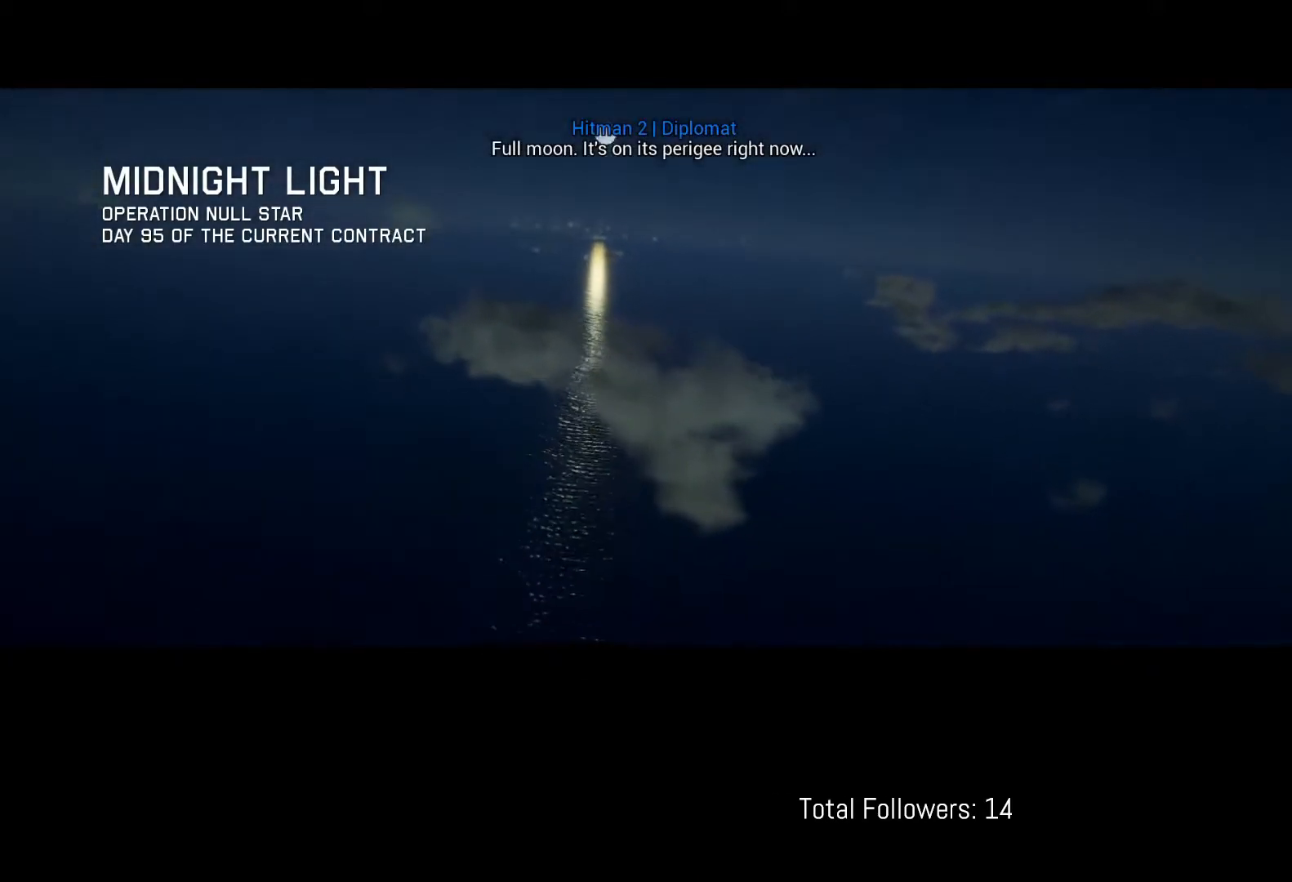
{"buttons": ["R2"], "left_stick": "center", "events": []}
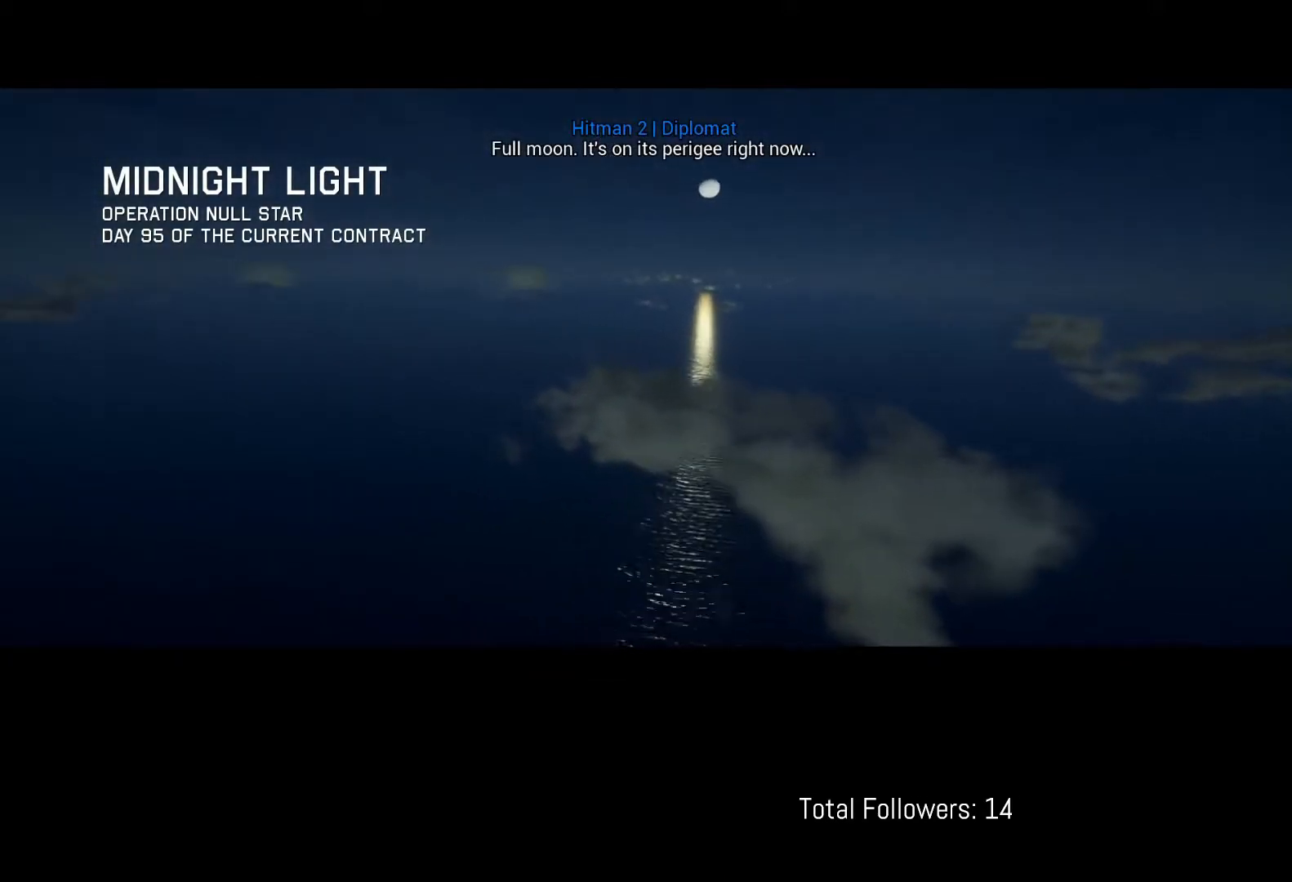
{"buttons": ["R2"], "left_stick": "center", "events": []}
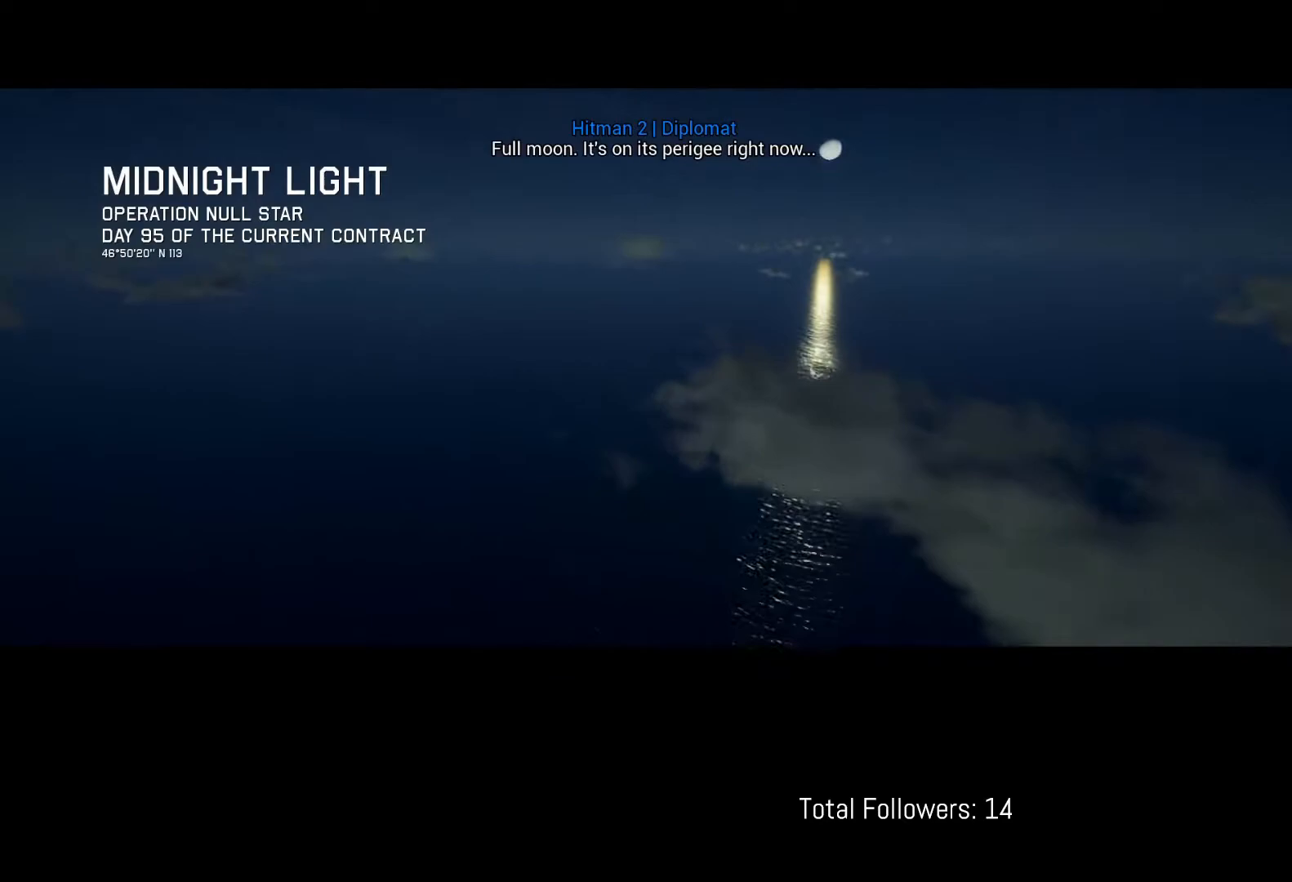
{"buttons": ["R2"], "left_stick": "center", "events": []}
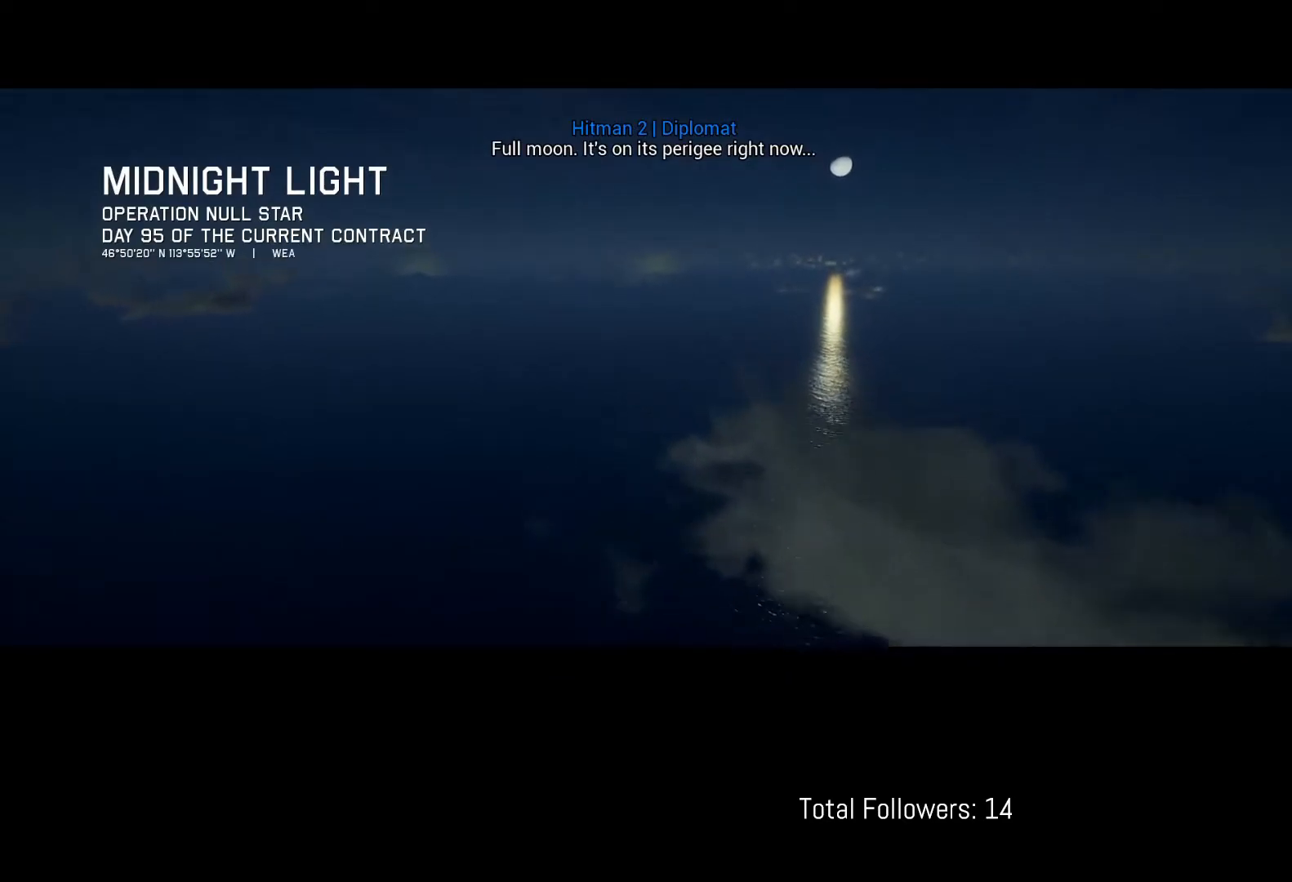
{"buttons": ["R2"], "left_stick": "center", "events": []}
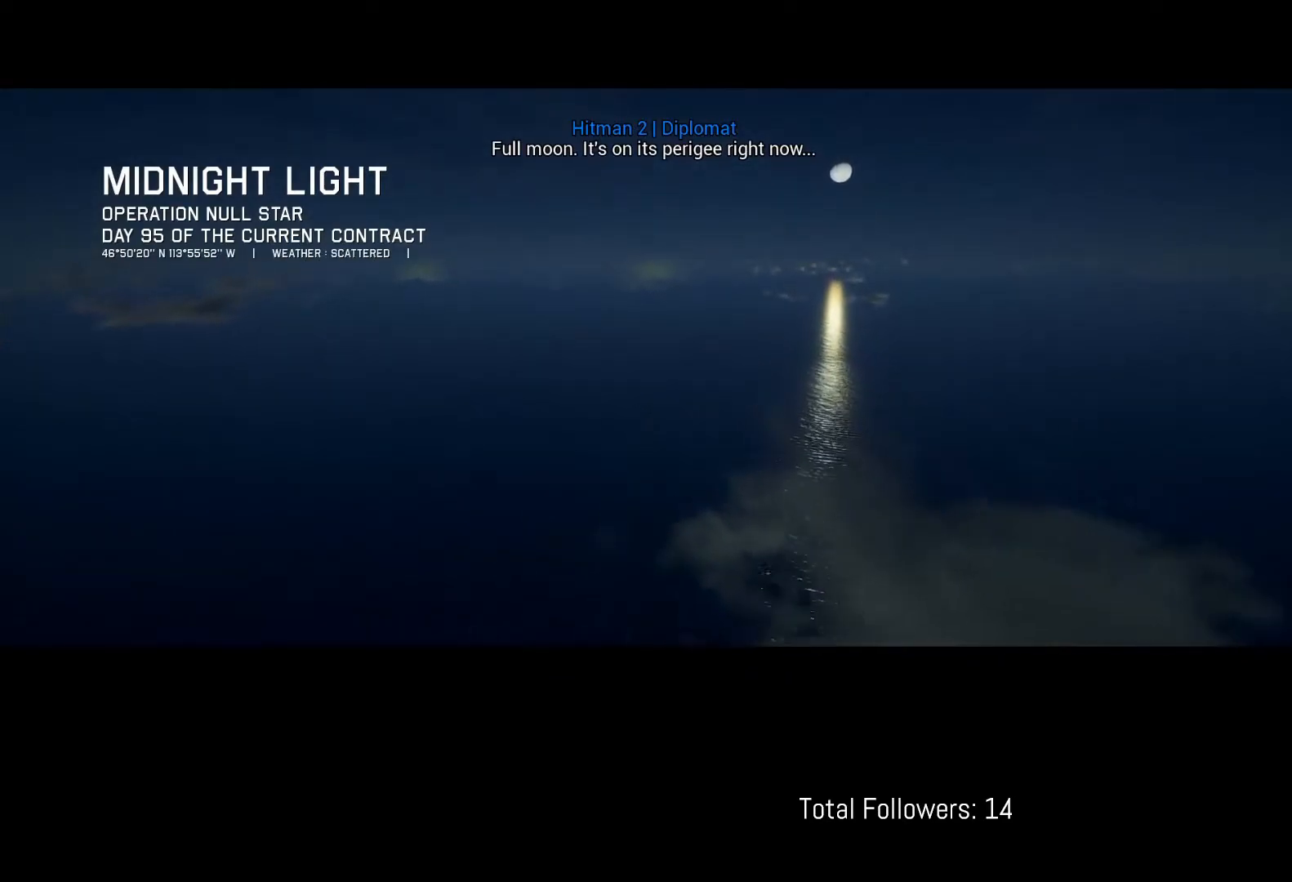
{"buttons": ["R2"], "left_stick": "center", "events": []}
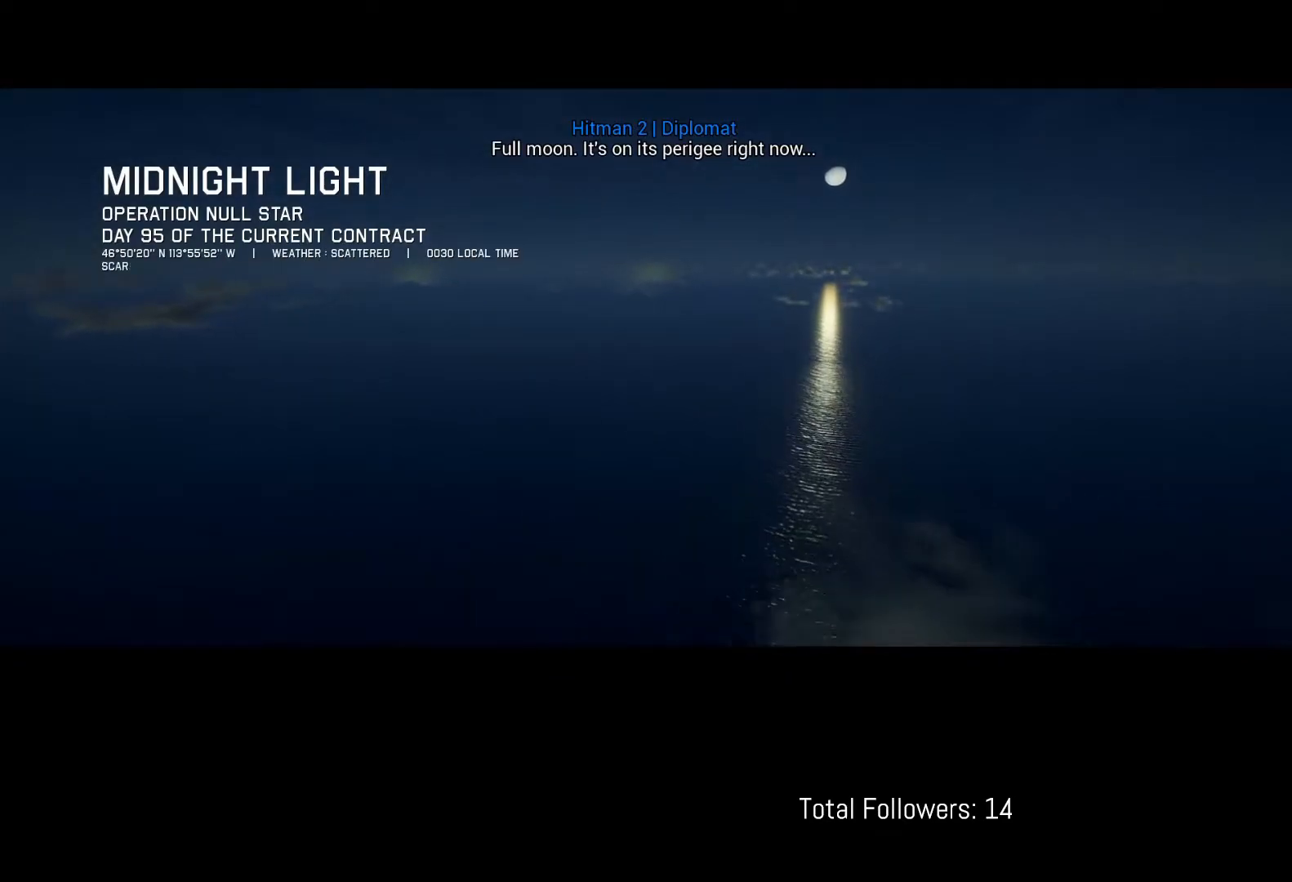
{"buttons": ["R2"], "left_stick": "center", "events": []}
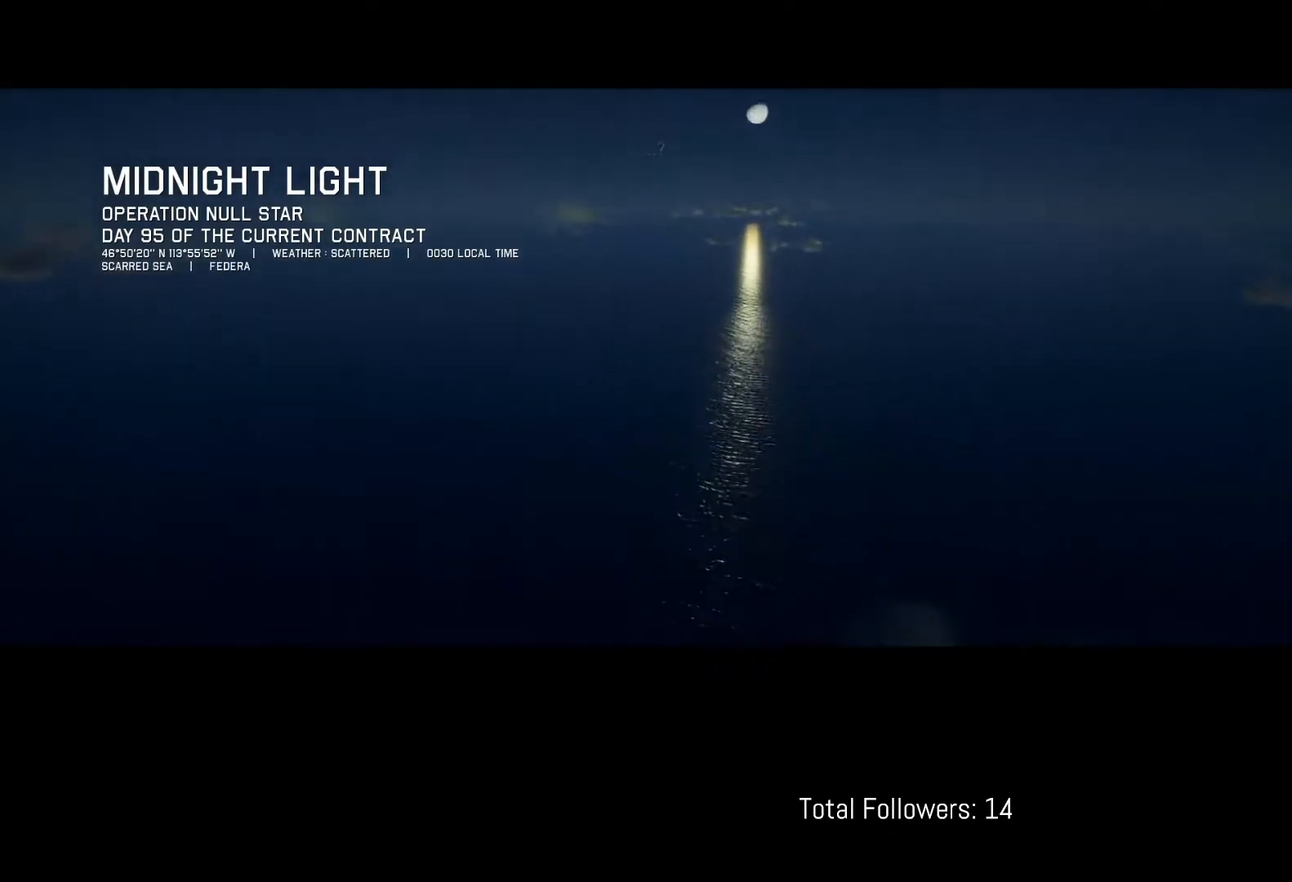
{"buttons": ["R2"], "left_stick": "center", "events": []}
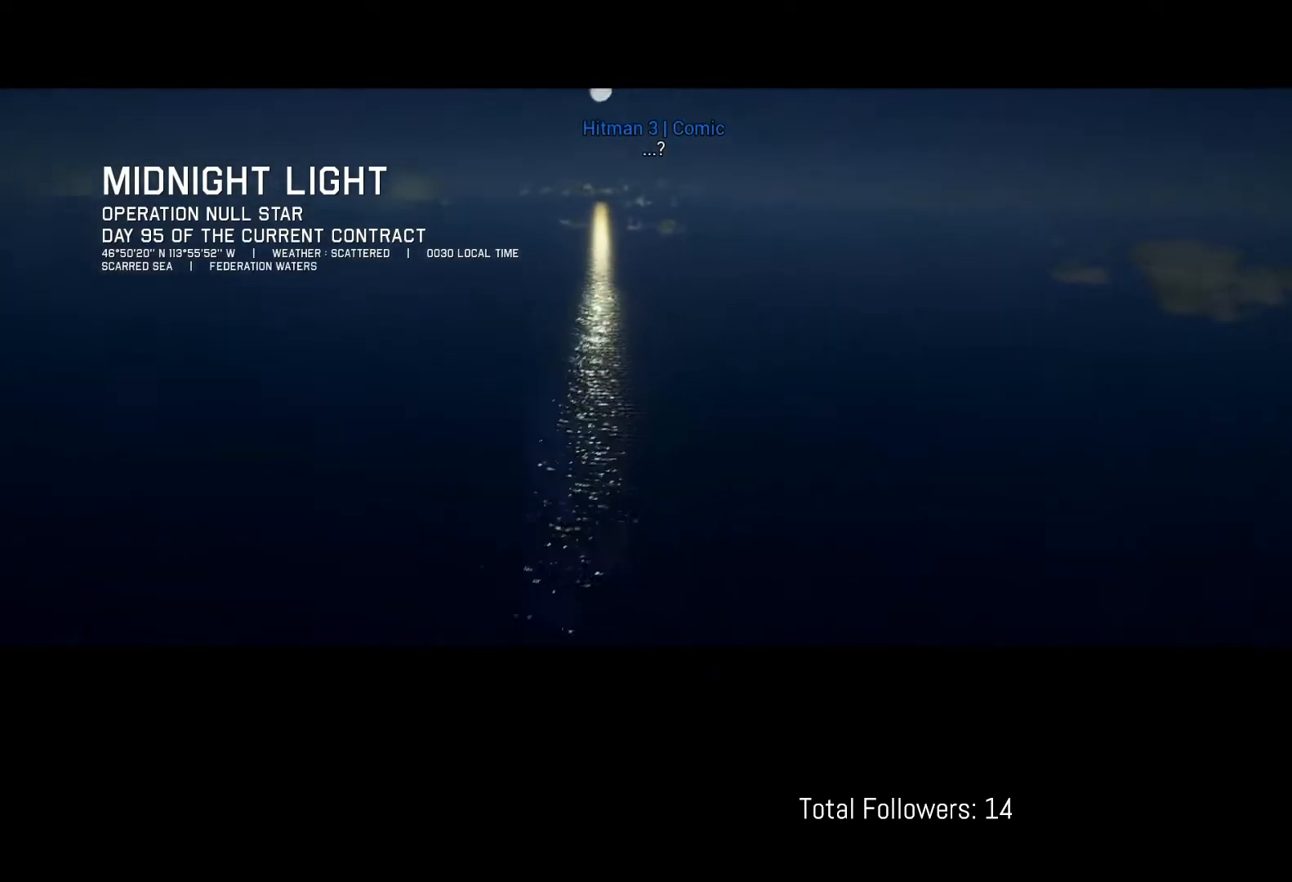
{"buttons": ["R2"], "left_stick": "center", "events": []}
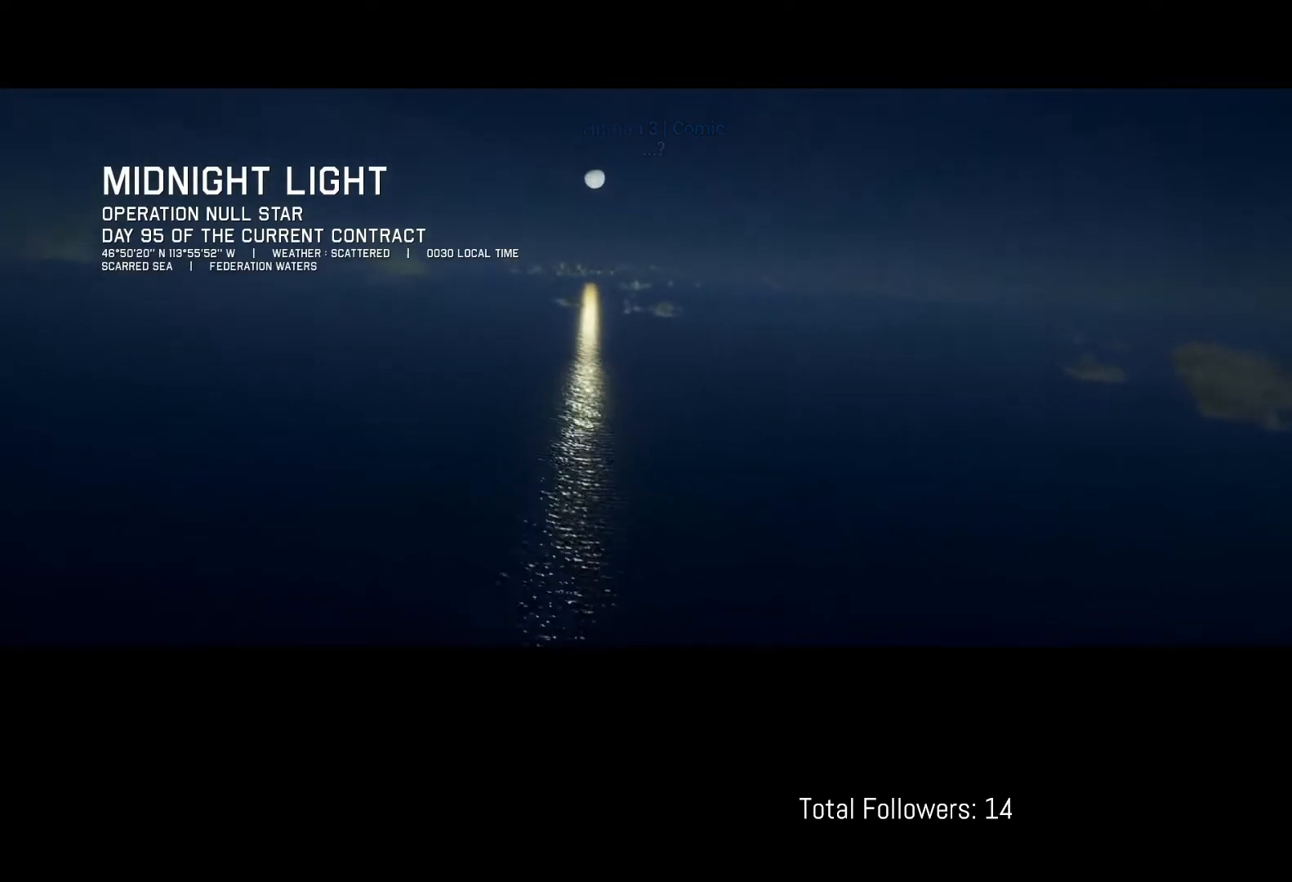
{"buttons": ["R2"], "left_stick": "center", "events": []}
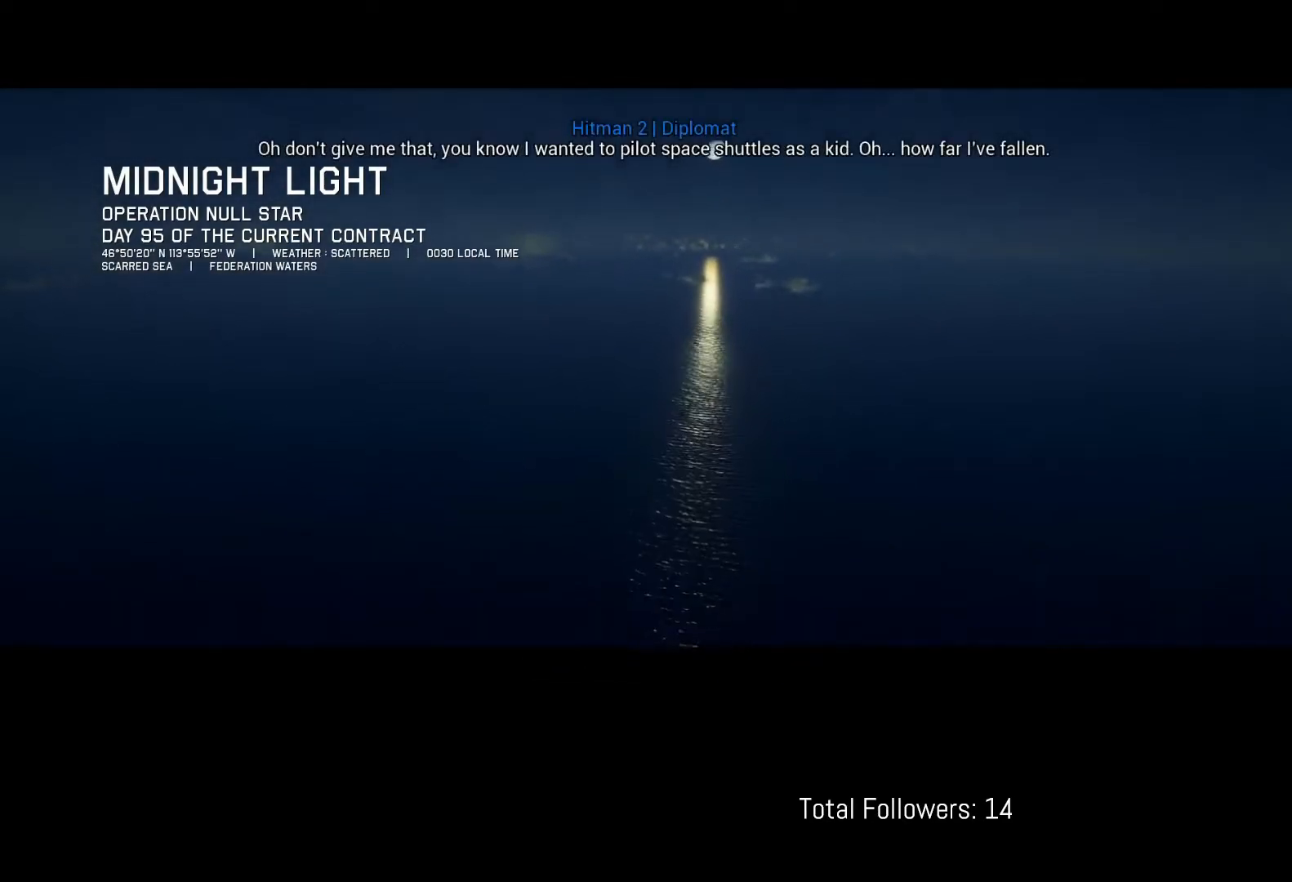
{"buttons": ["R2"], "left_stick": "center", "events": []}
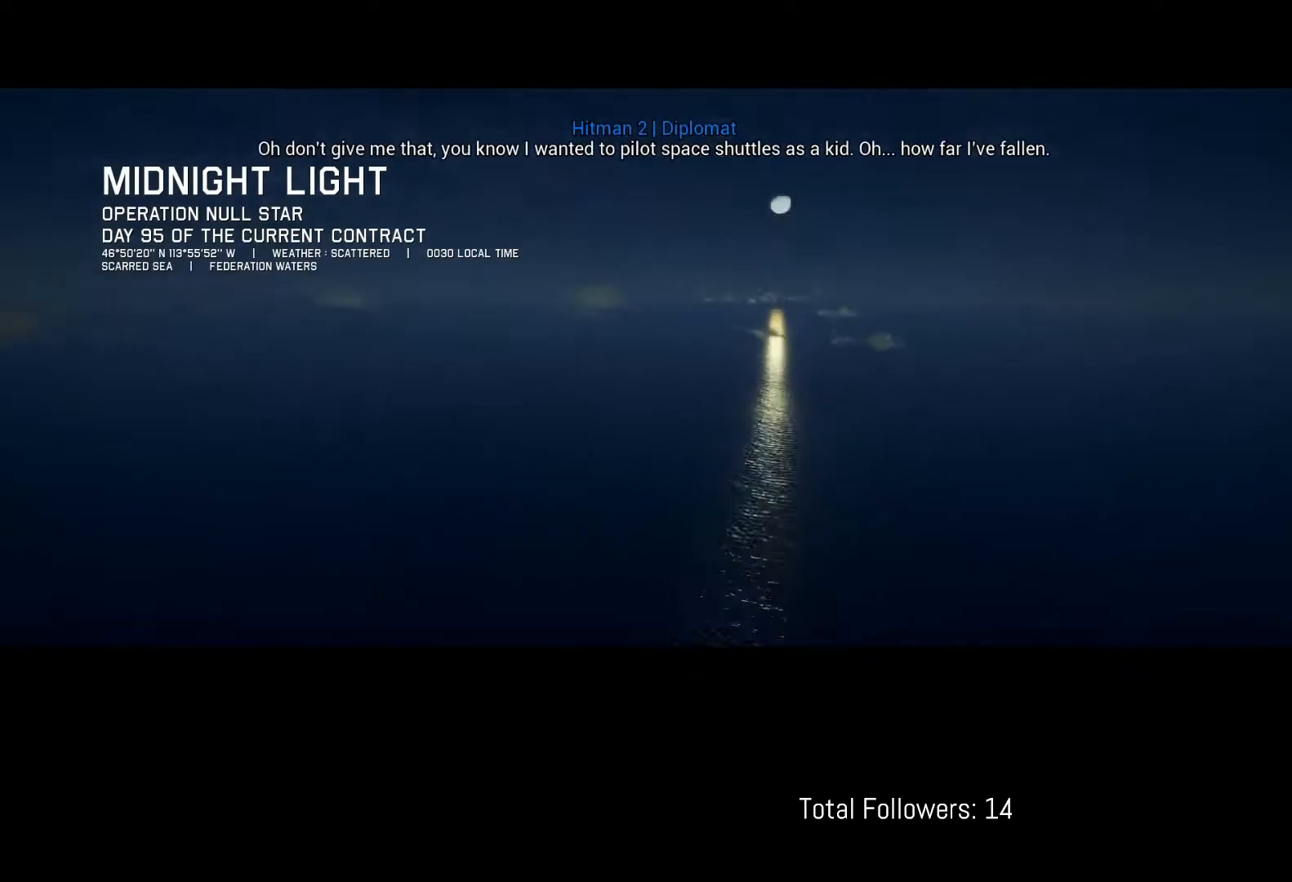
{"buttons": ["R2"], "left_stick": "center", "events": []}
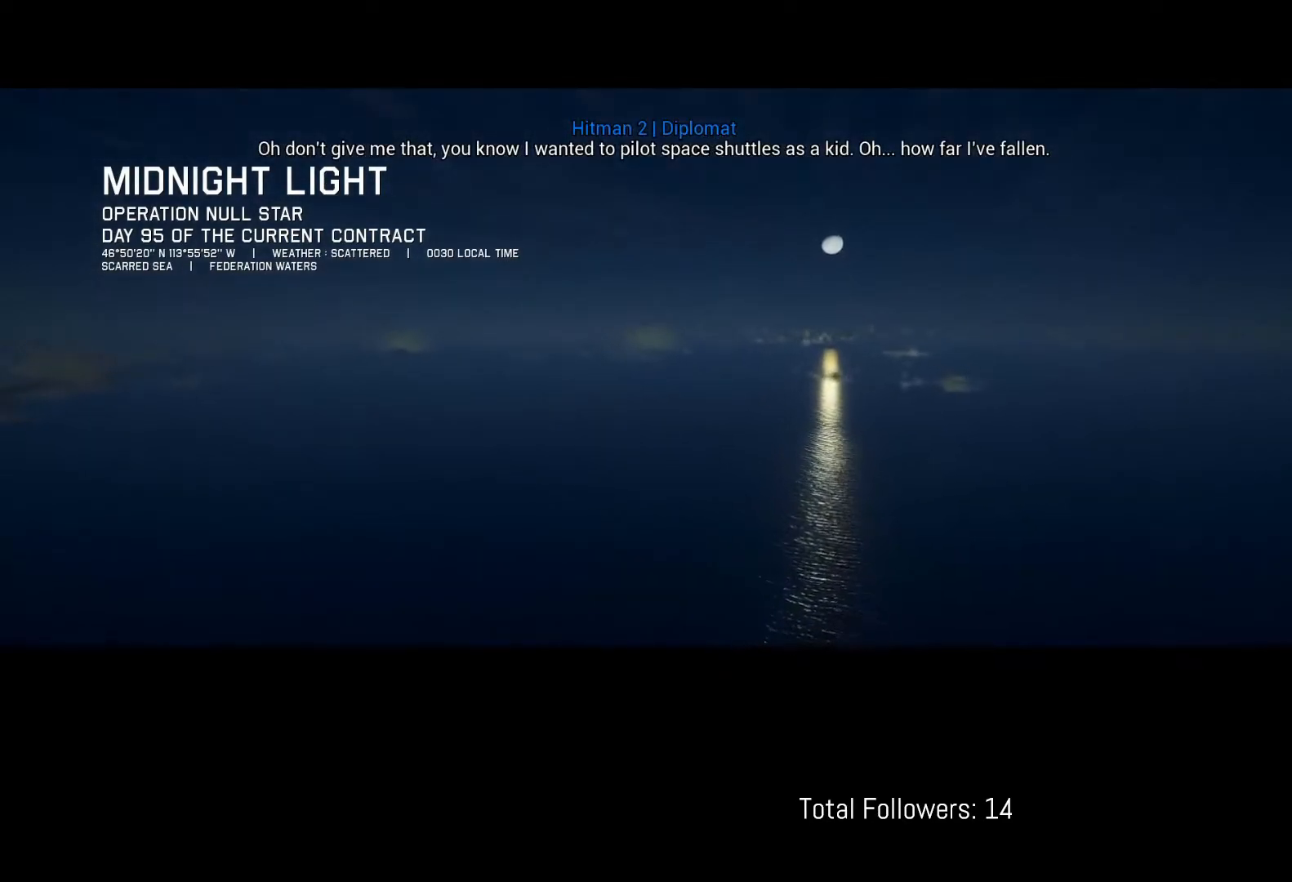
{"buttons": ["R2"], "left_stick": "center", "events": []}
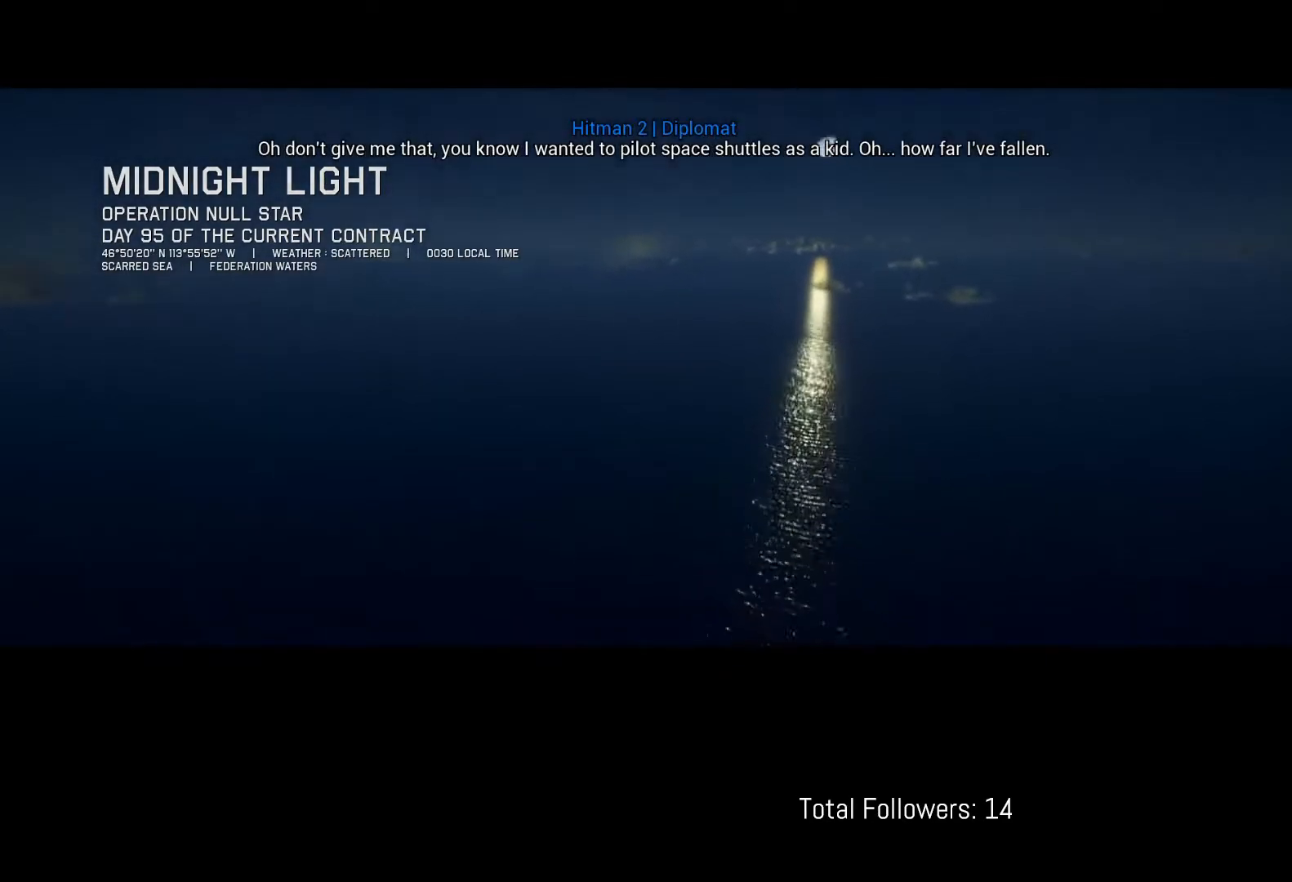
{"buttons": ["R2"], "left_stick": "center", "events": []}
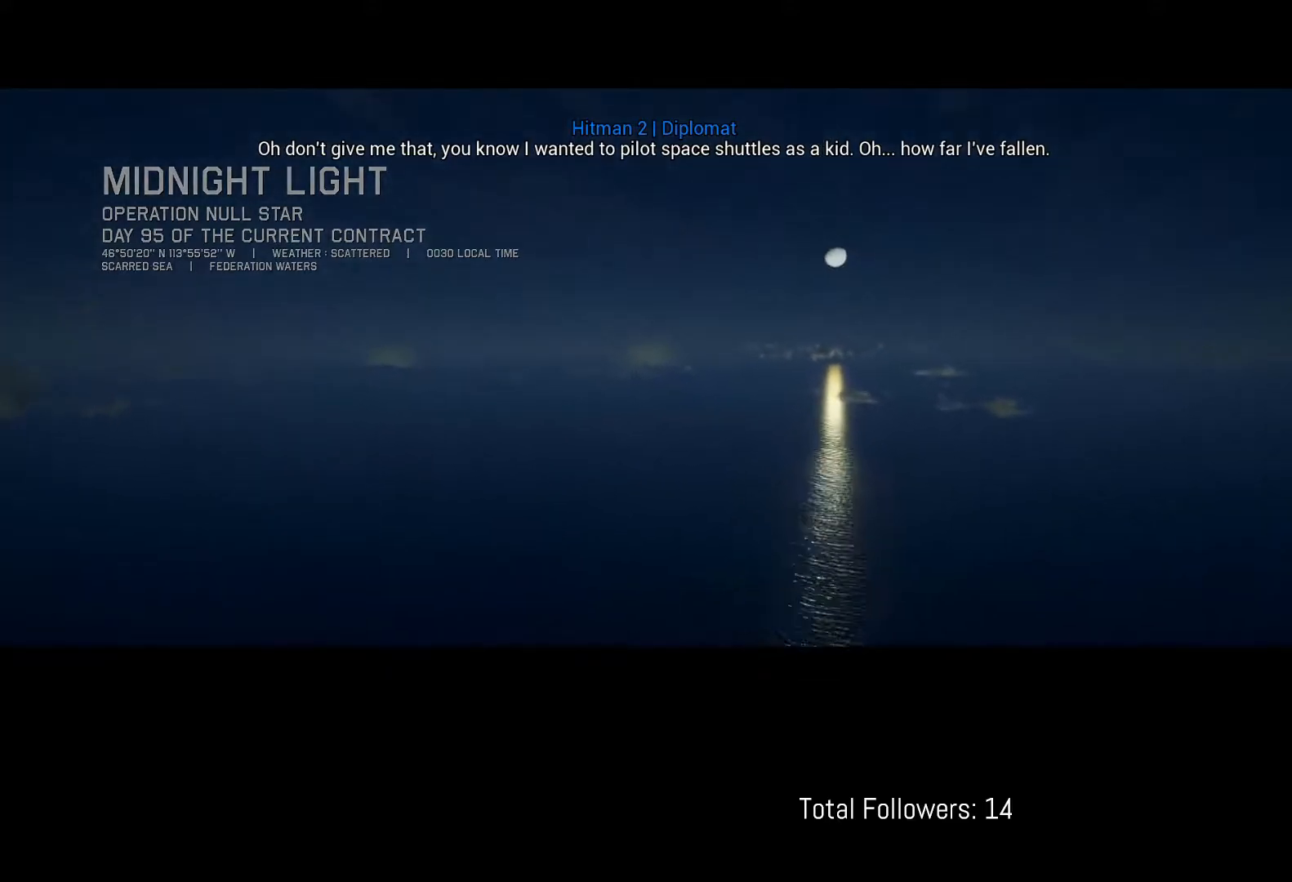
{"buttons": ["R2"], "left_stick": "center", "events": []}
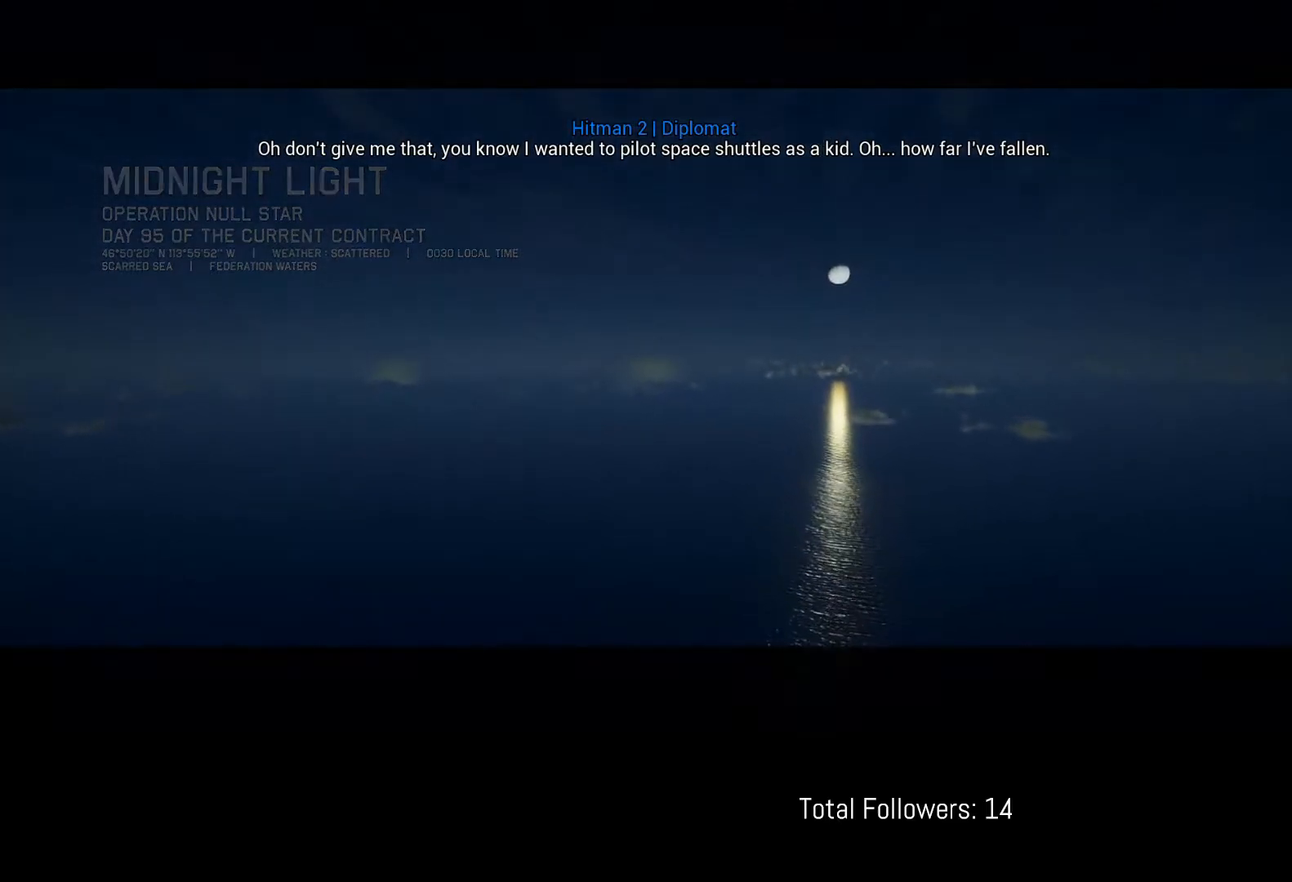
{"buttons": ["R2"], "left_stick": "center", "events": []}
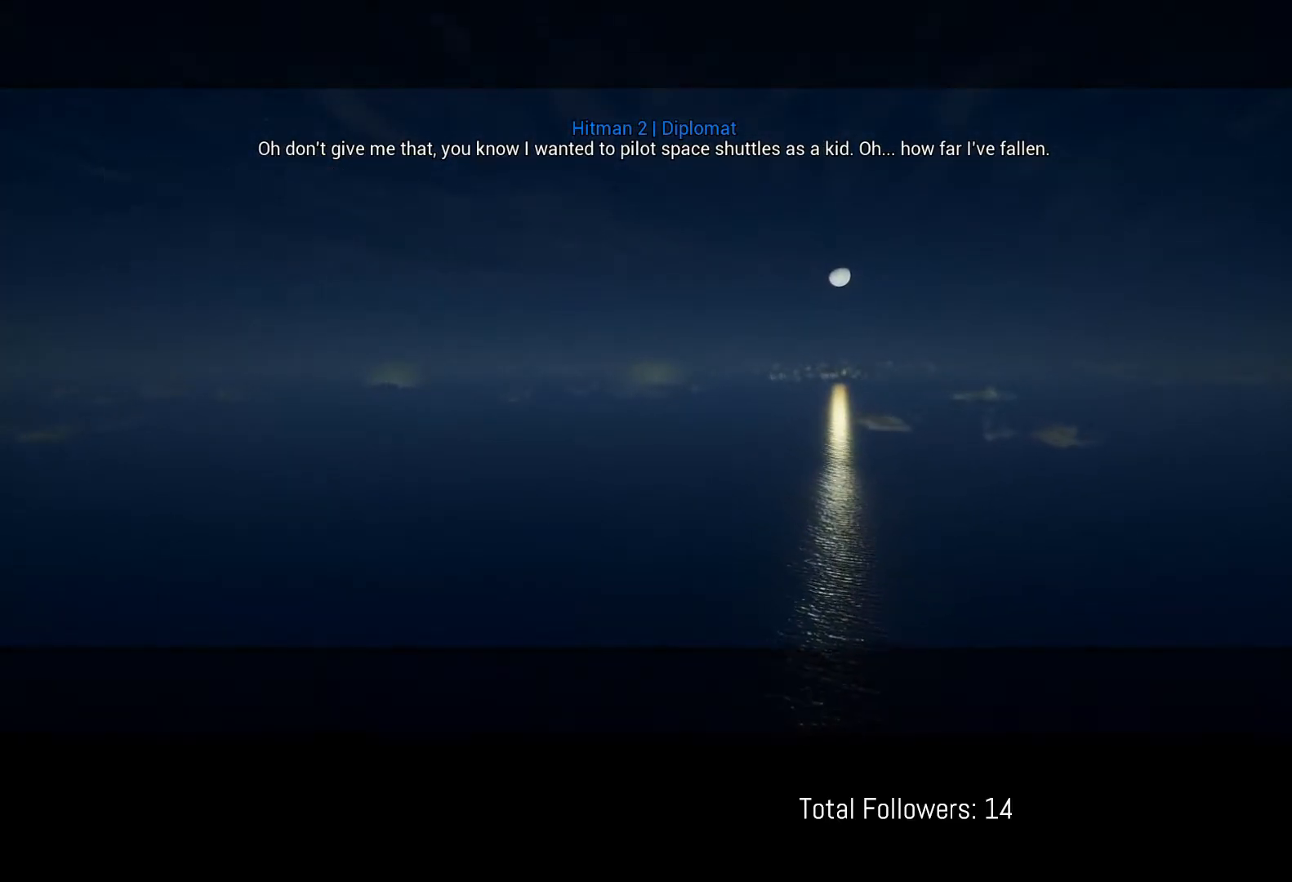
{"buttons": ["R2"], "left_stick": "center", "events": []}
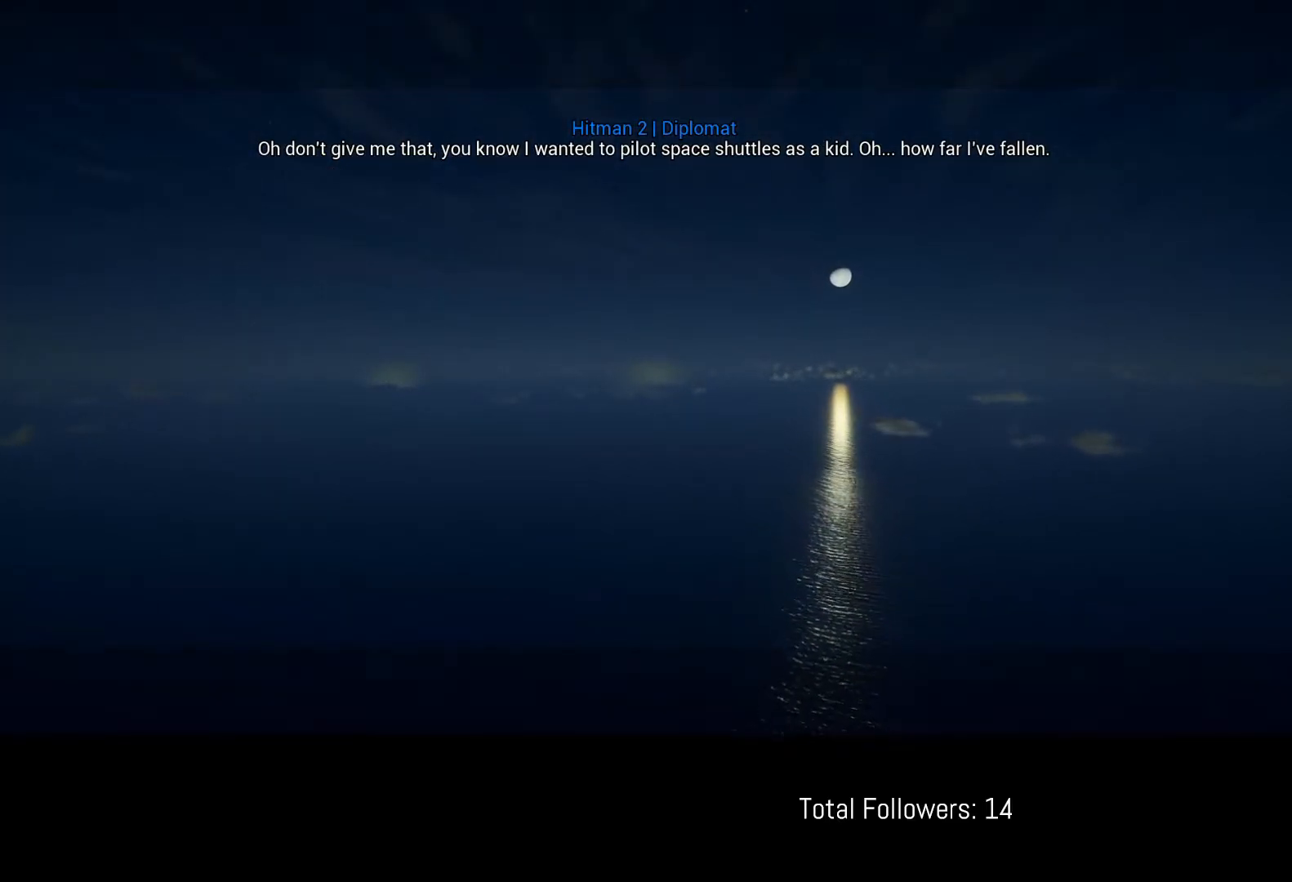
{"buttons": ["R2"], "left_stick": "center", "events": []}
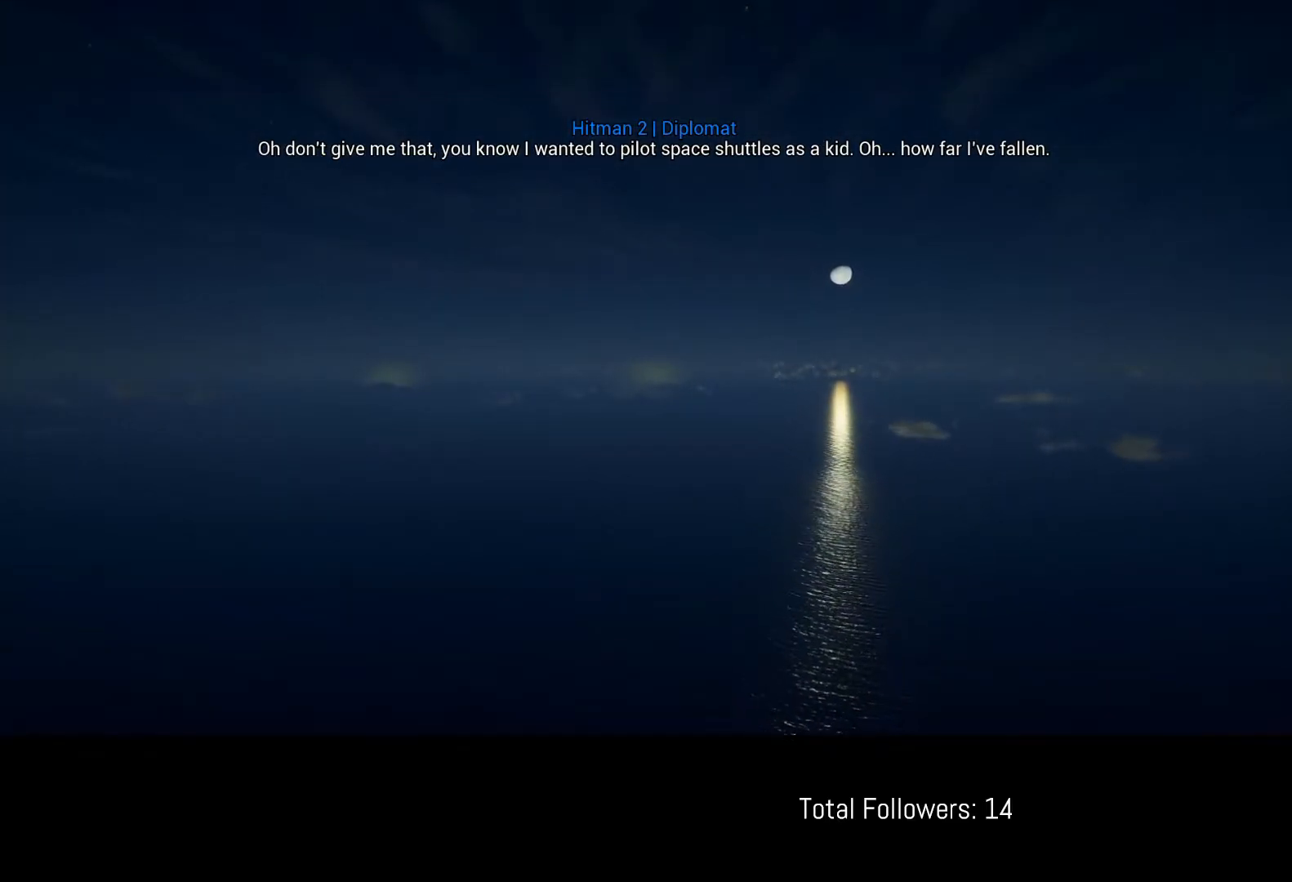
{"buttons": ["R2"], "left_stick": "center", "events": []}
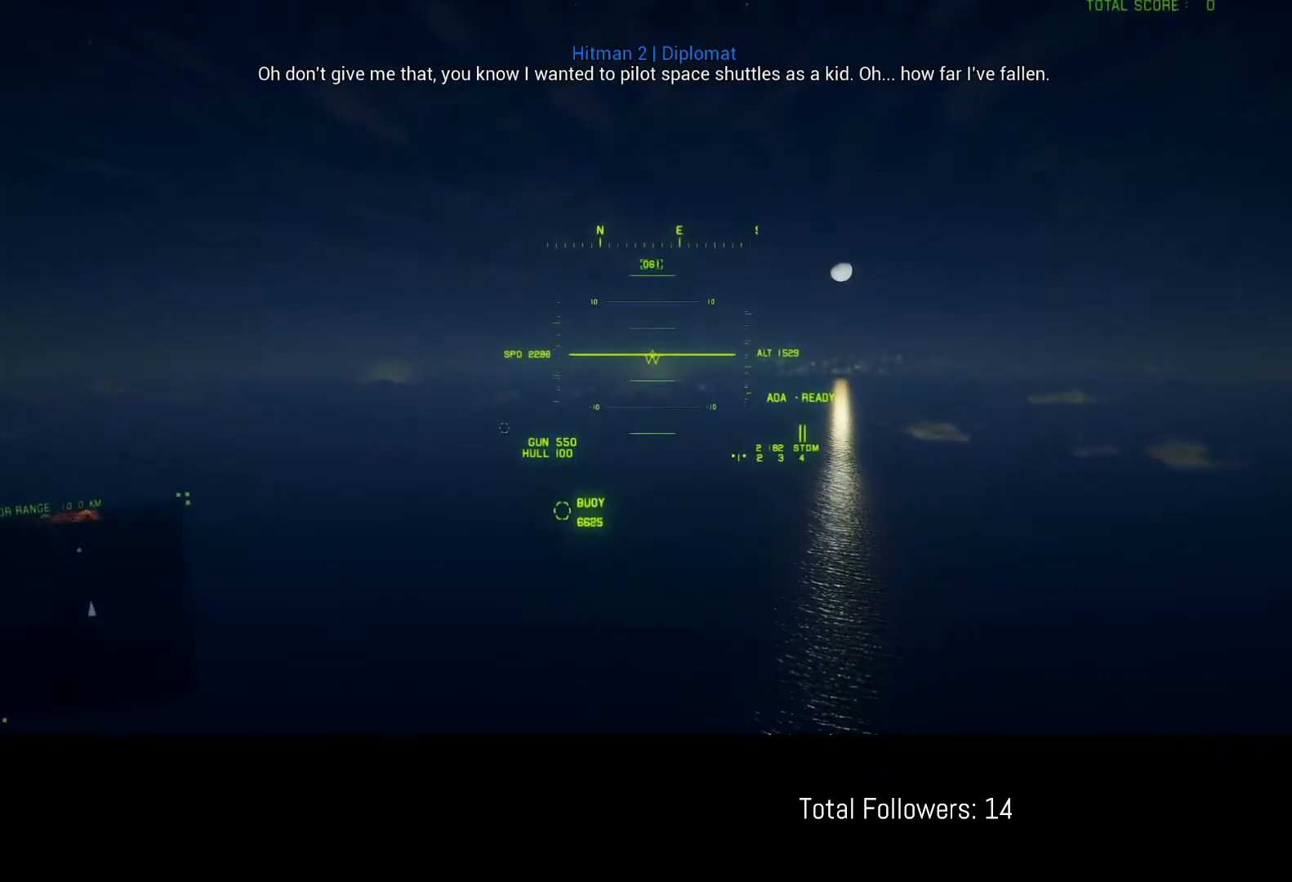
{"buttons": ["R2"], "left_stick": "center", "events": []}
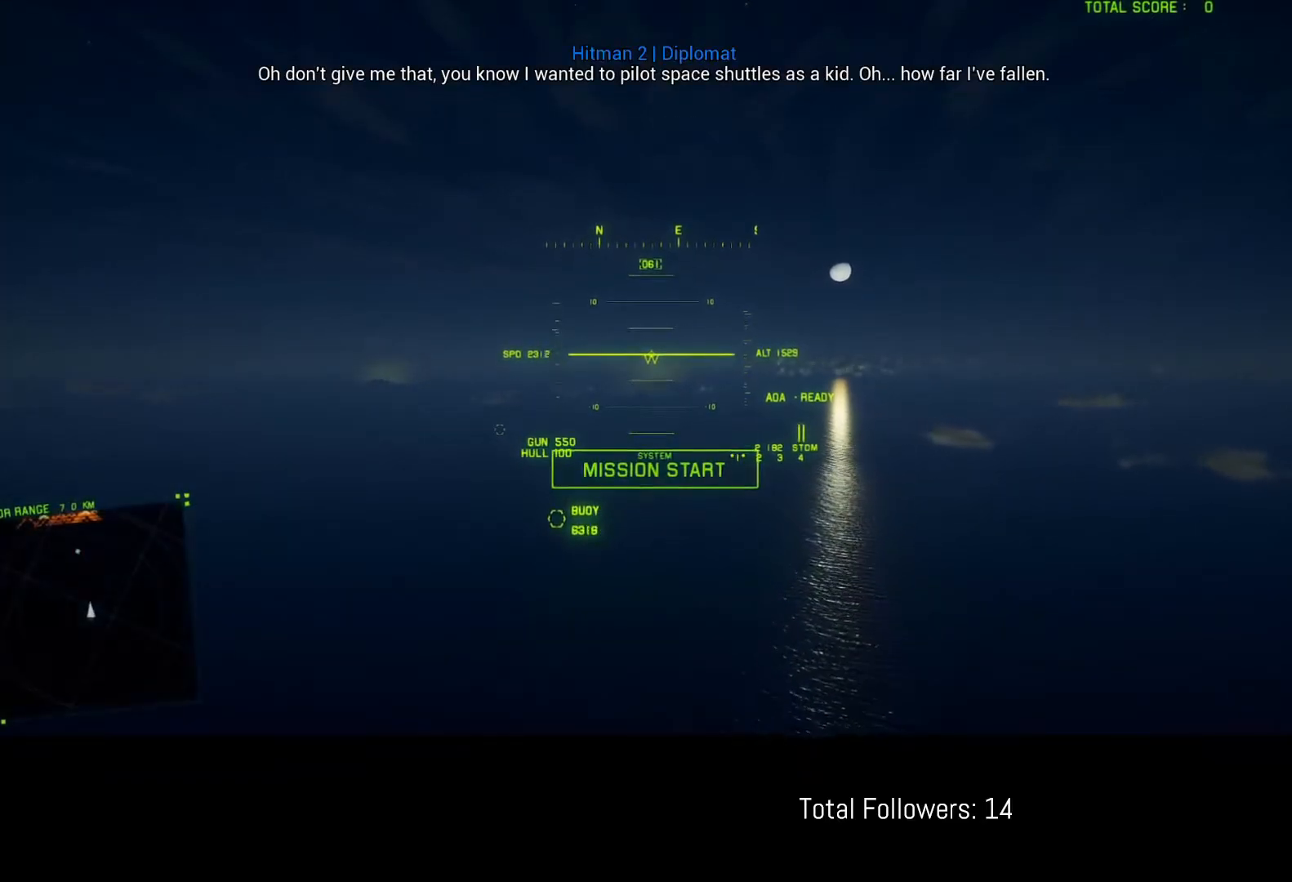
{"buttons": ["R2"], "left_stick": "center", "events": []}
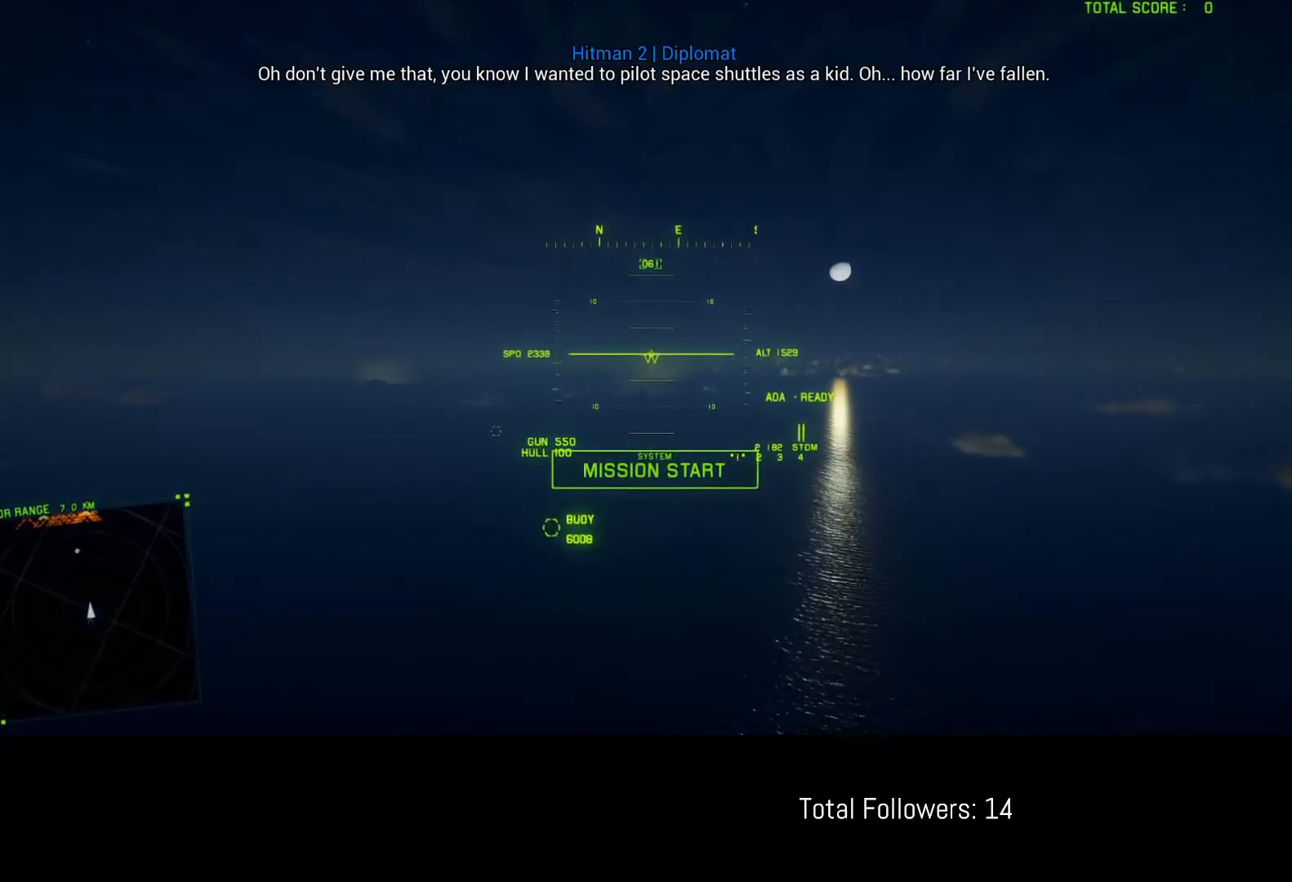
{"buttons": ["R2"], "left_stick": "center", "events": []}
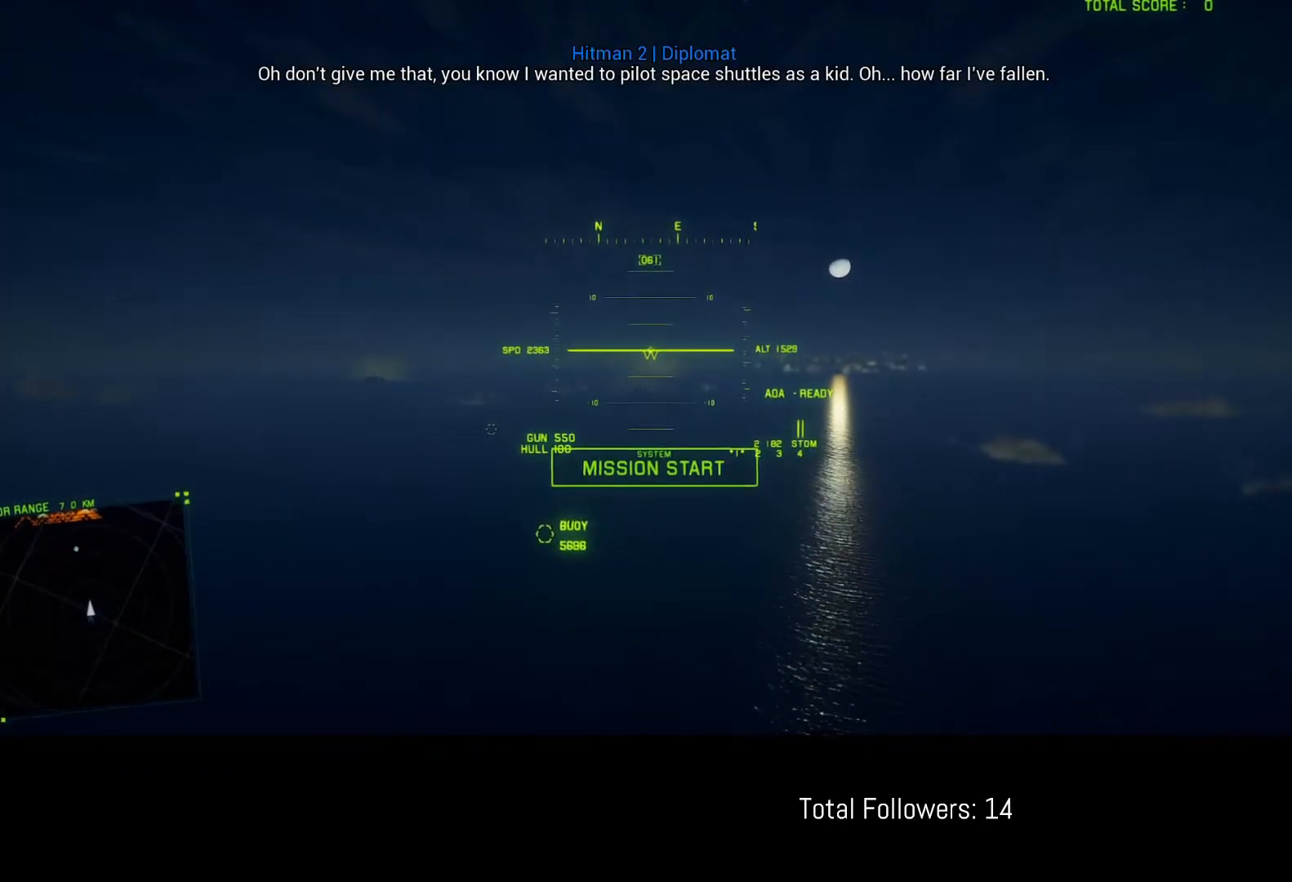
{"buttons": ["R2"], "left_stick": "center", "events": []}
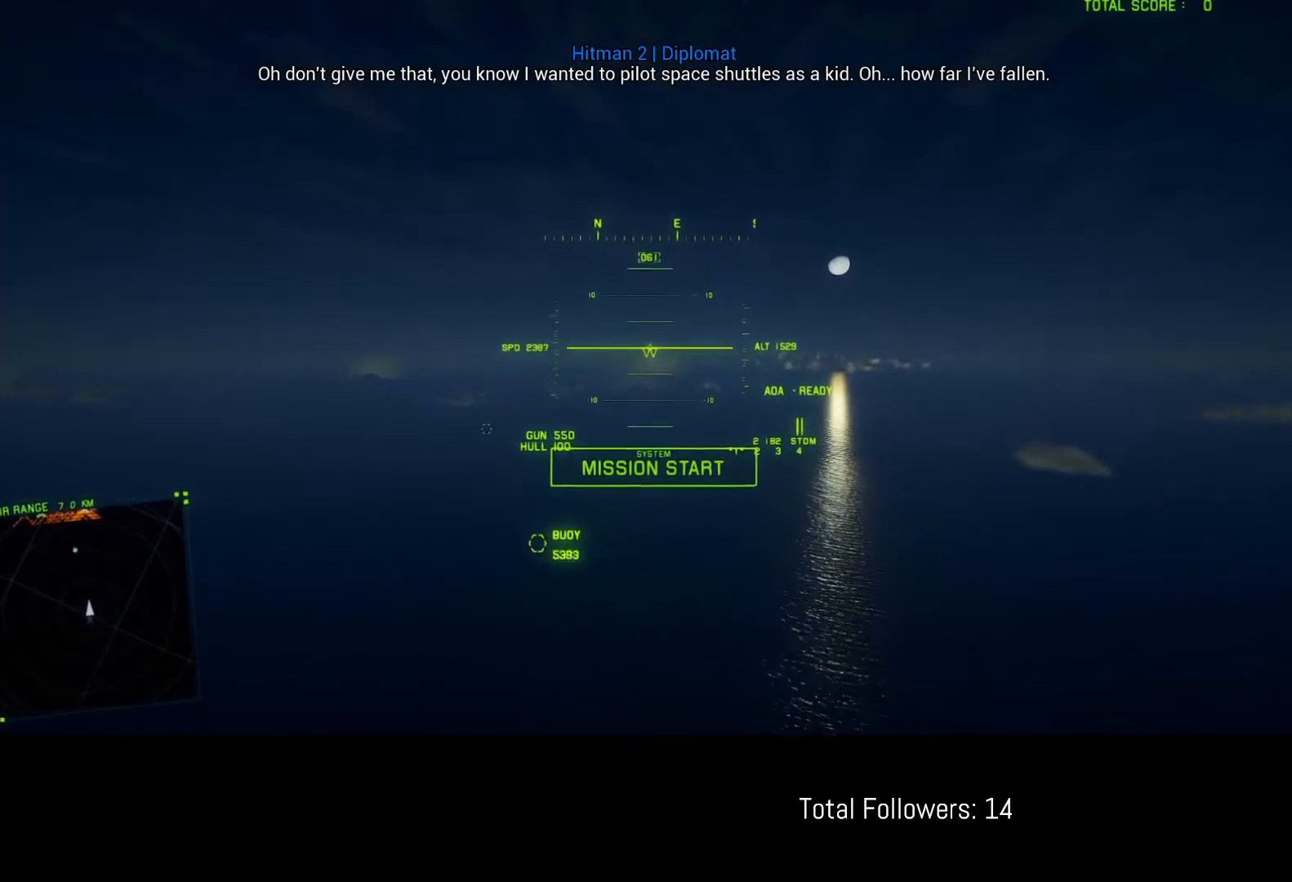
{"buttons": ["R2"], "left_stick": "center", "events": []}
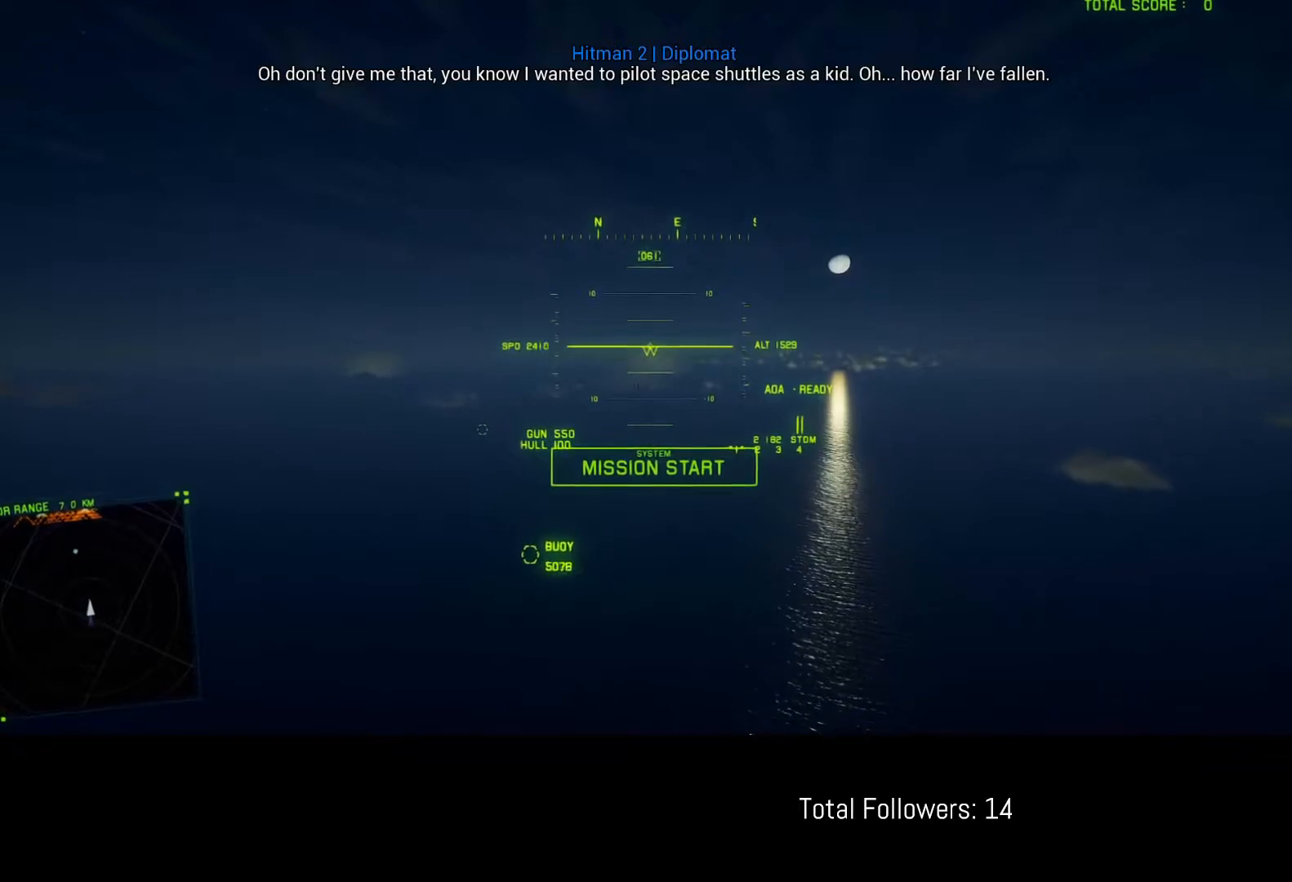
{"buttons": ["R2"], "left_stick": "center", "events": []}